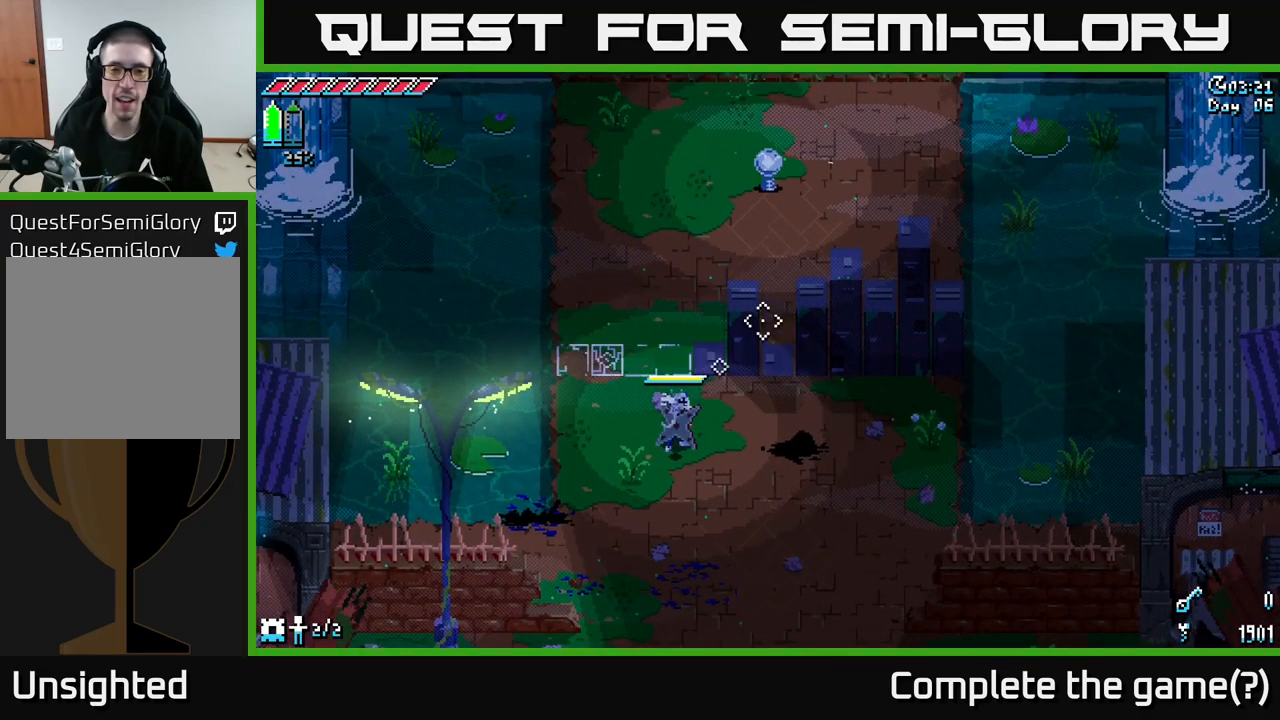
Gameplay with a controller (Xbox layout); each line is a JSON object with the inputs held at the frame after it. "events" lists button and stick changes between this image and that frame as [ms after this image, input, new state], when the widget could be followed in between.
{"buttons": ["DPAD_LEFT"], "left_stick": "center", "right_stick": "center", "events": [[484, "DPAD_LEFT", "down"]]}
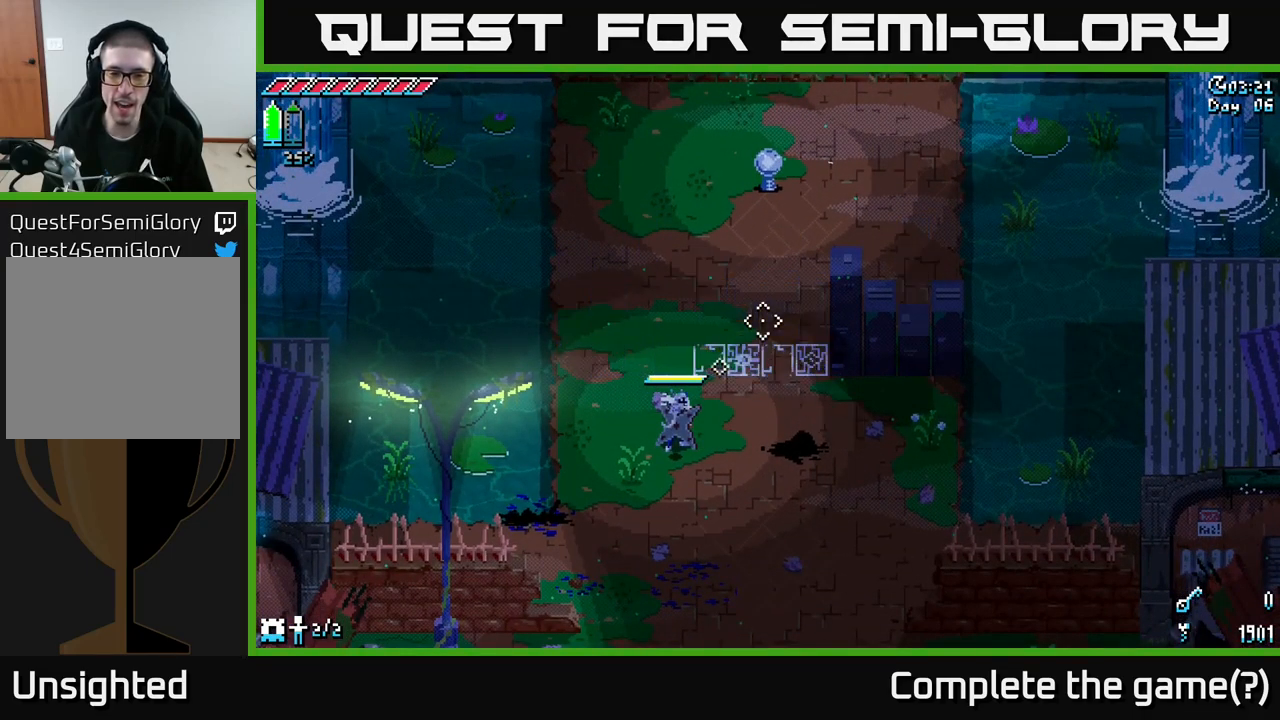
{"buttons": [], "left_stick": "center", "right_stick": "center", "events": [[100, "DPAD_LEFT", "up"]]}
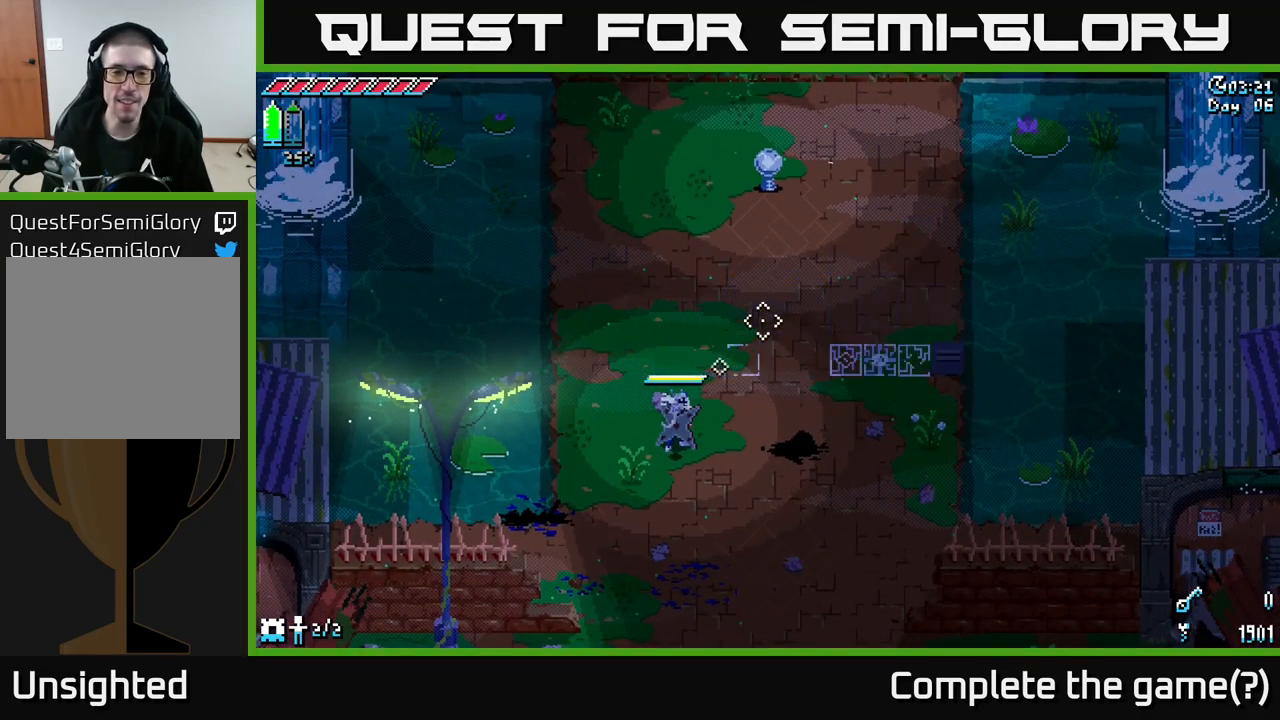
{"buttons": [], "left_stick": "center", "right_stick": "center", "events": [[334, "DPAD_LEFT", "down"], [450, "DPAD_LEFT", "up"]]}
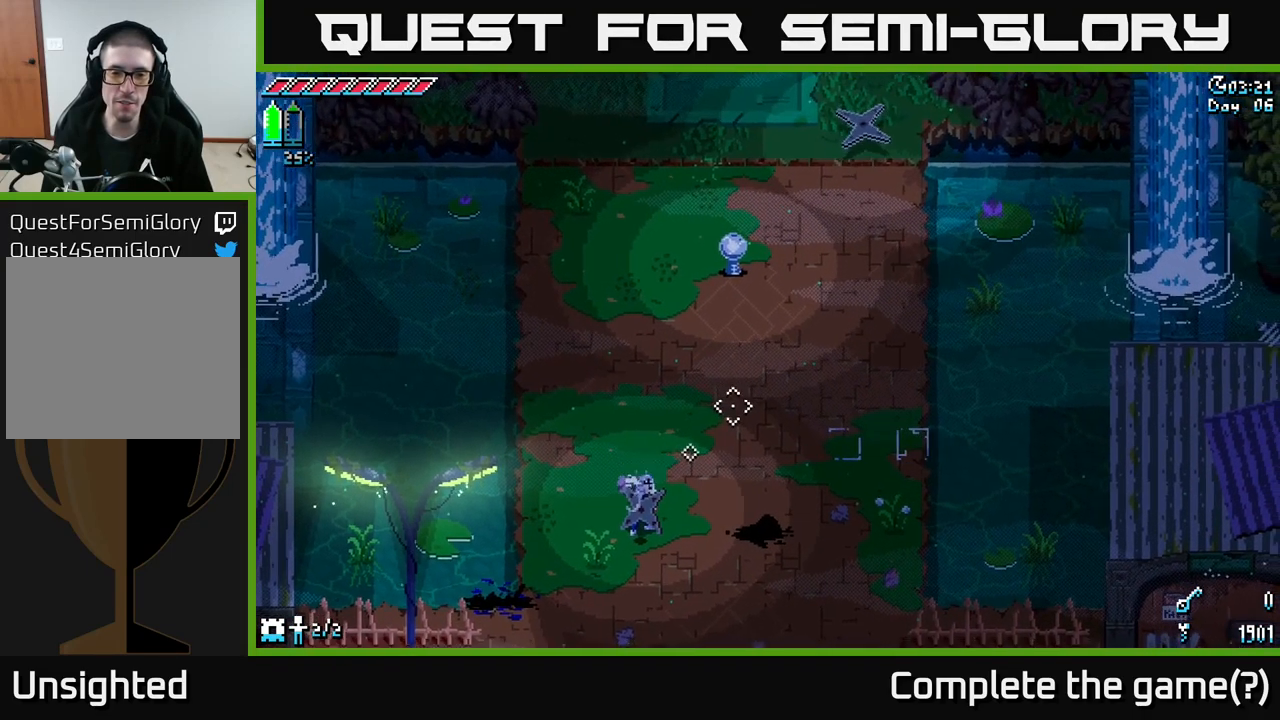
{"buttons": [], "left_stick": "center", "right_stick": "center", "events": []}
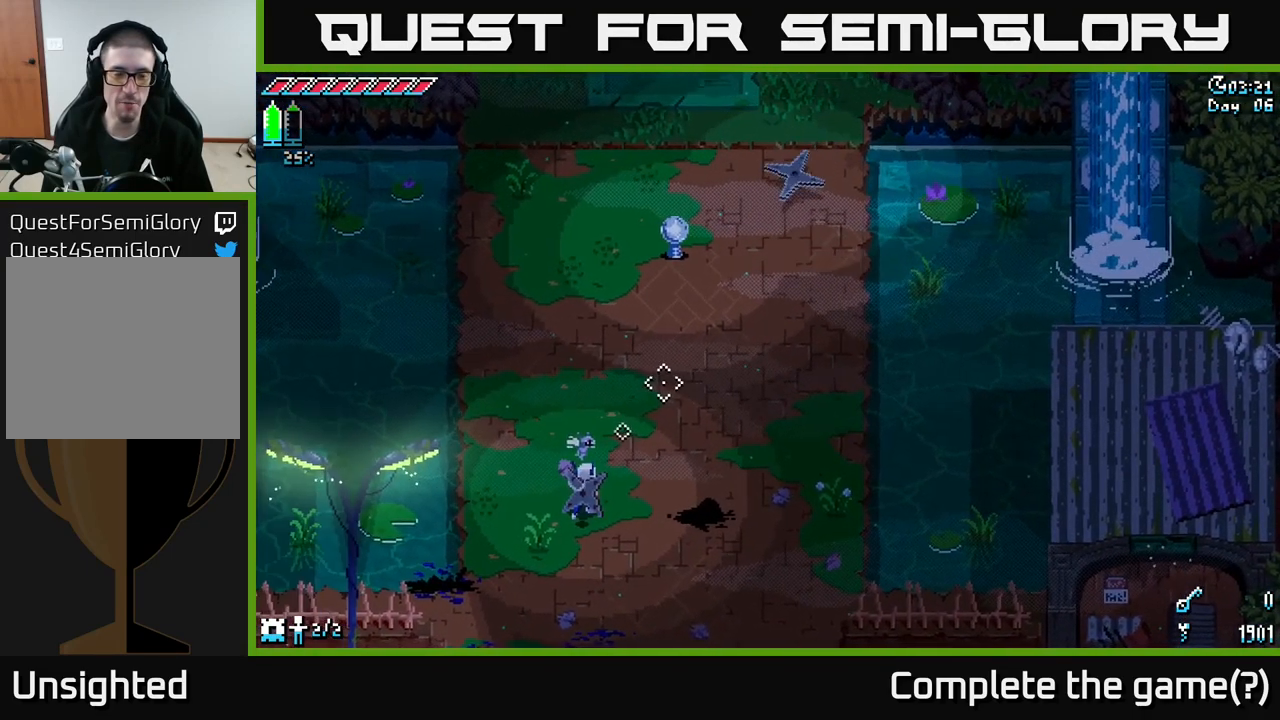
{"buttons": ["X"], "left_stick": "center", "right_stick": "center", "events": [[100, "DPAD_LEFT", "down"], [150, "DPAD_LEFT", "up"], [484, "X", "down"]]}
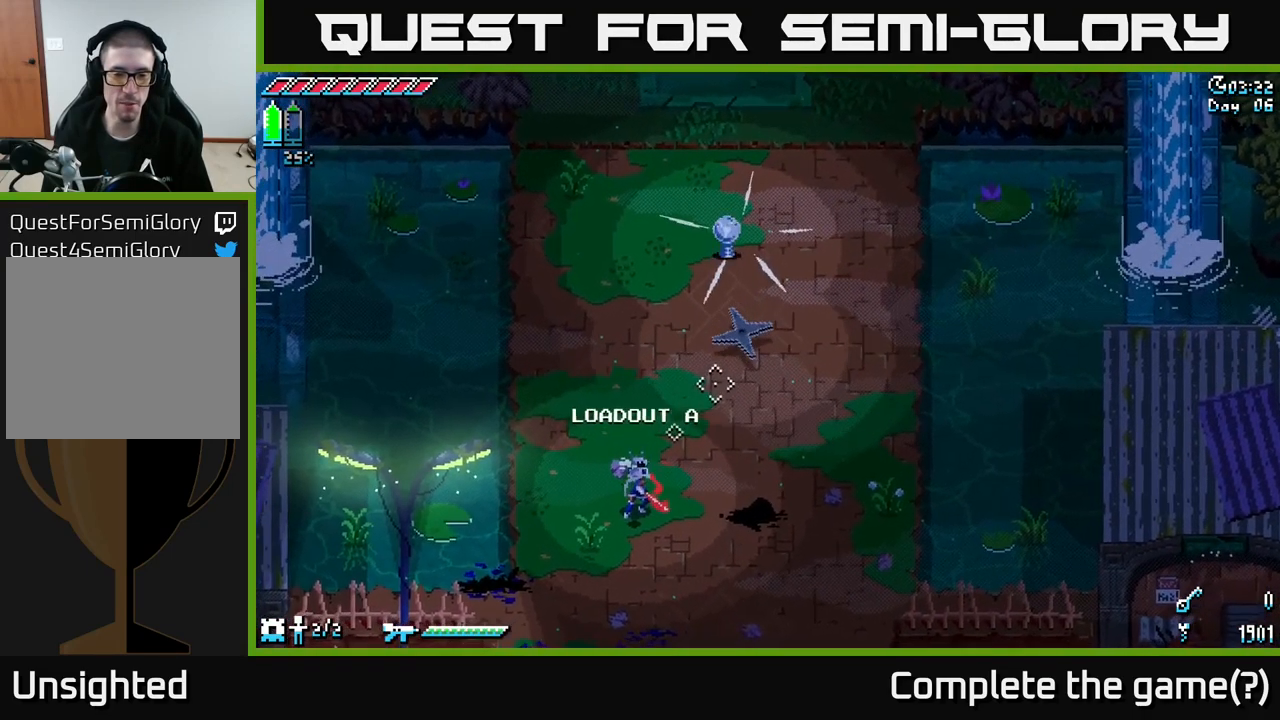
{"buttons": ["X"], "left_stick": "down-right", "right_stick": "center", "events": [[100, "left_stick", "down"], [284, "left_stick", "down-right"]]}
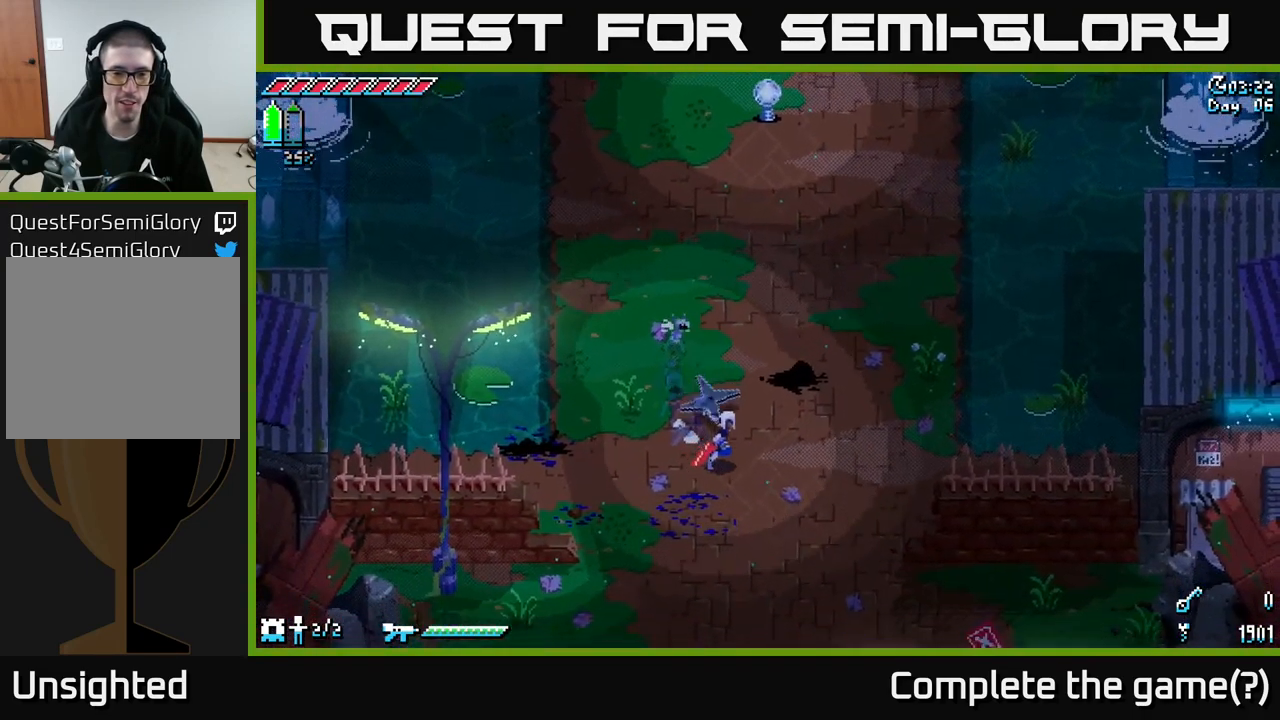
{"buttons": ["X"], "left_stick": "up-right", "right_stick": "center", "events": [[50, "left_stick", "down"], [250, "left_stick", "up-right"]]}
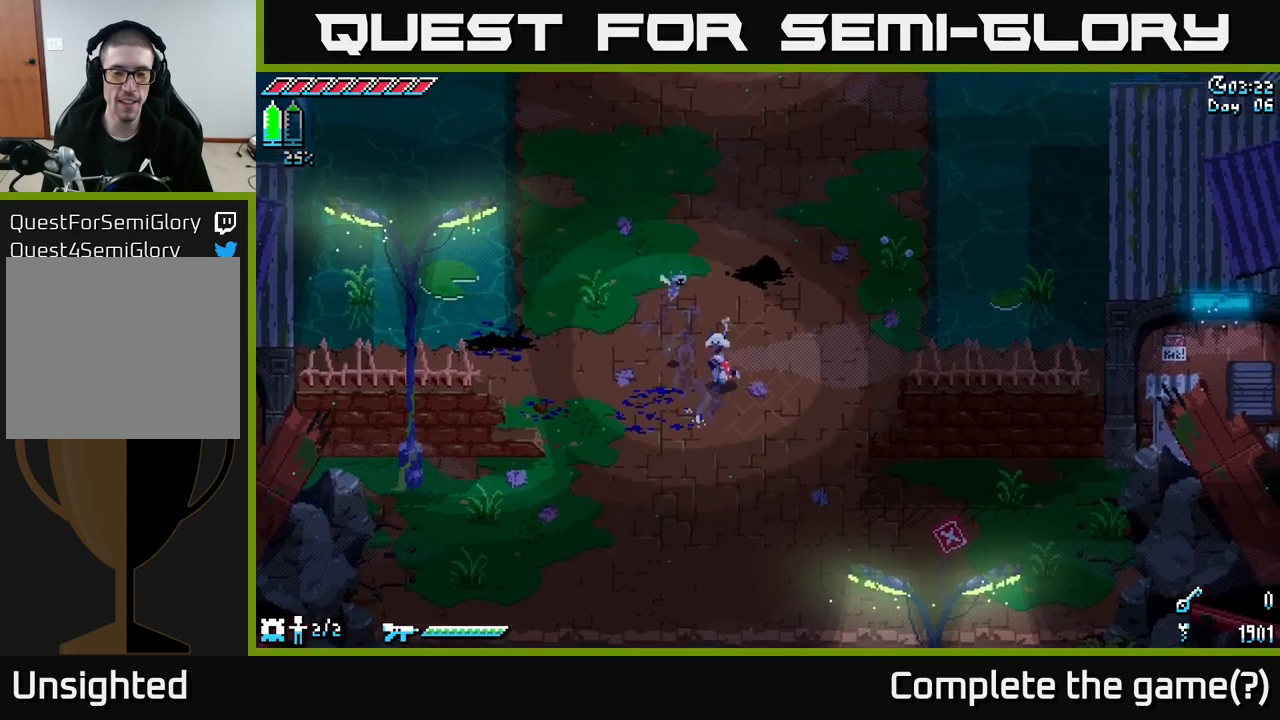
{"buttons": ["X"], "left_stick": "down-left", "right_stick": "center", "events": [[17, "left_stick", "down-left"]]}
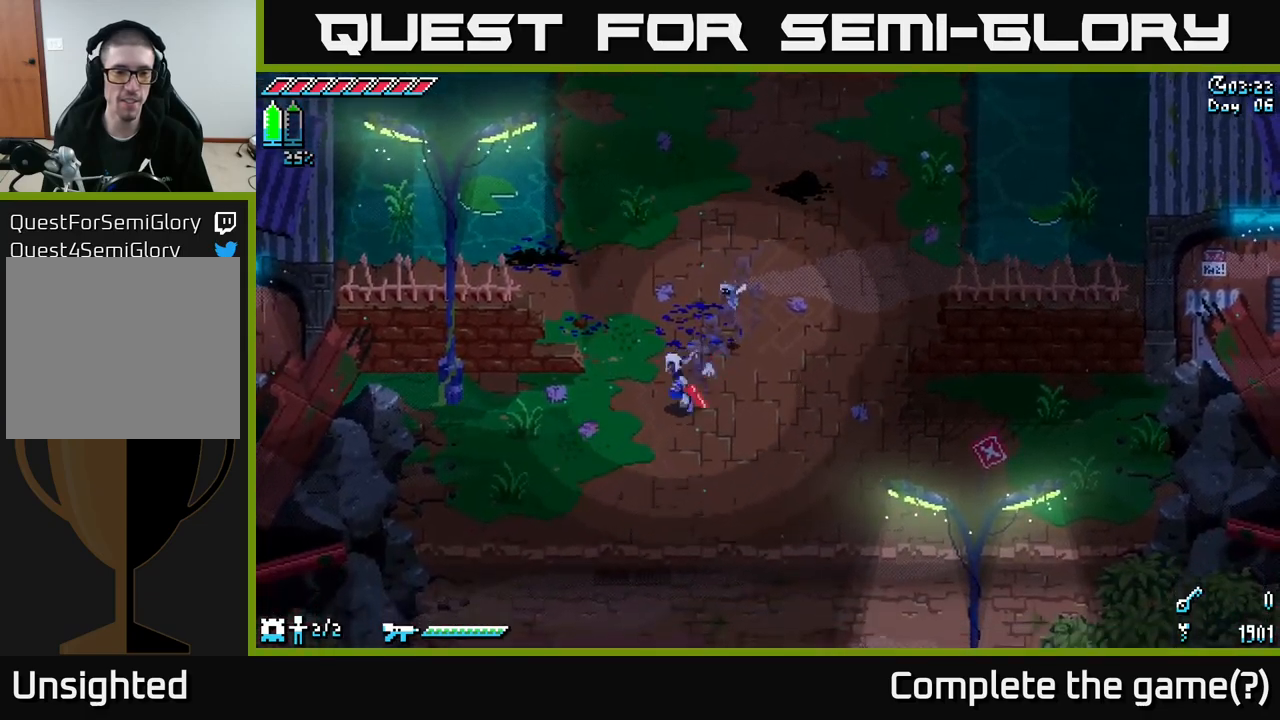
{"buttons": ["X"], "left_stick": "down-left", "right_stick": "center", "events": [[133, "A", "down"], [283, "A", "up"]]}
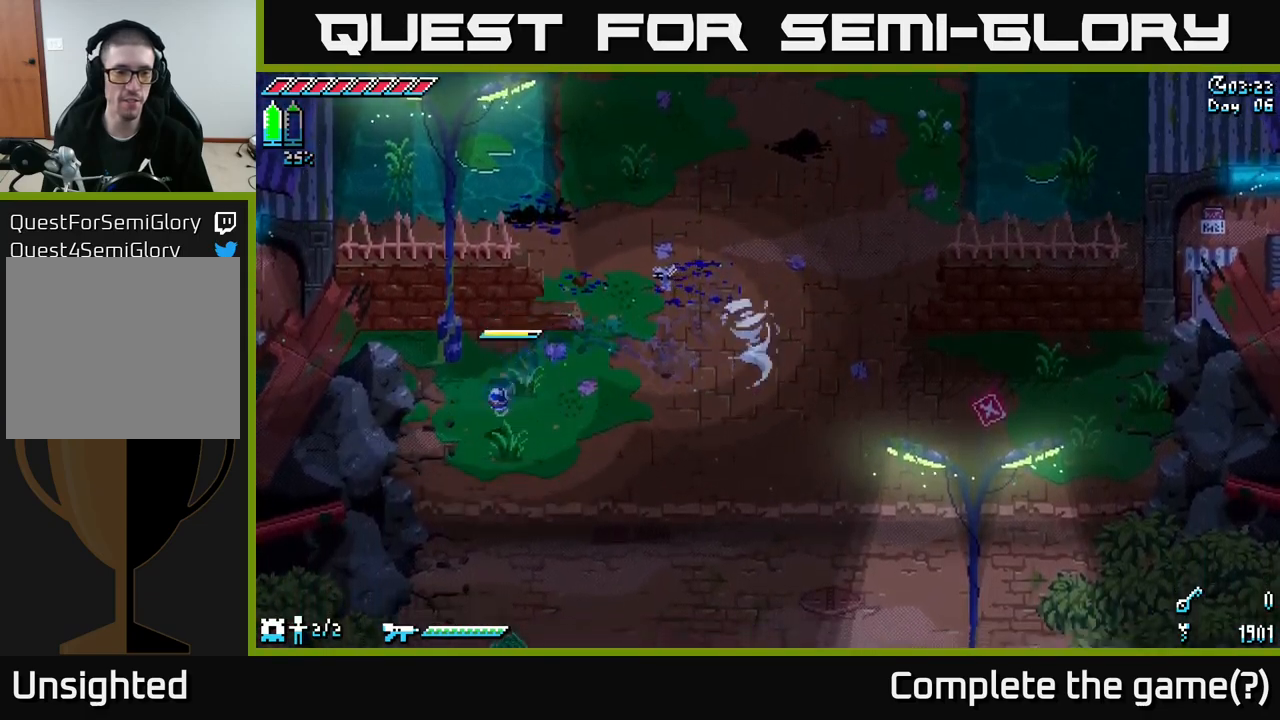
{"buttons": ["X"], "left_stick": "down-right", "right_stick": "center", "events": [[67, "left_stick", "down-right"]]}
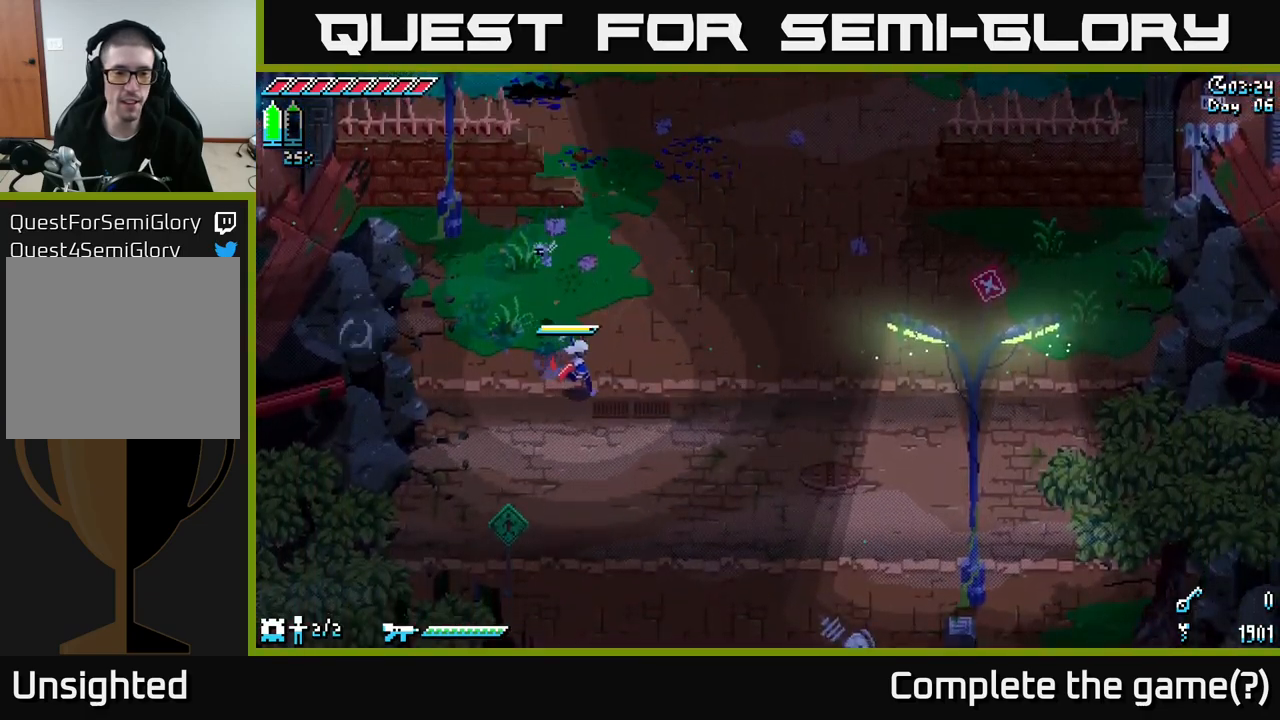
{"buttons": ["X"], "left_stick": "up-right", "right_stick": "center", "events": [[100, "left_stick", "up-right"]]}
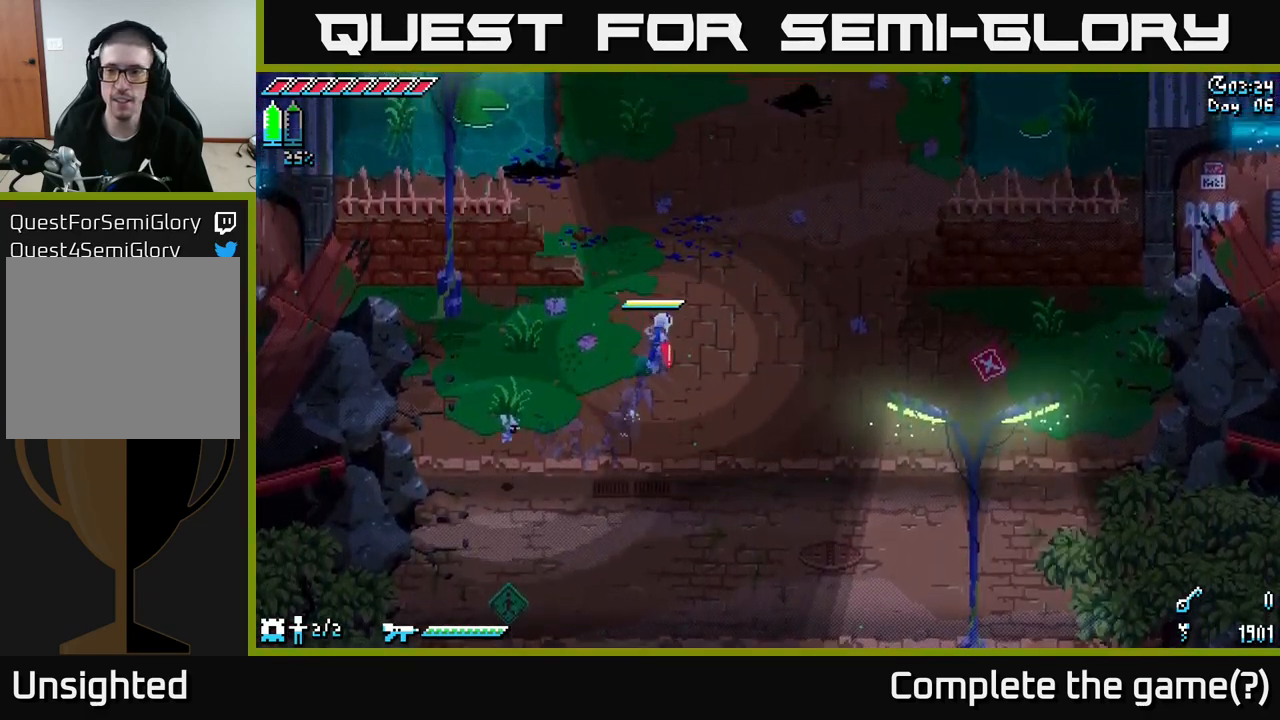
{"buttons": ["SELECT"], "left_stick": "center", "right_stick": "center", "events": [[283, "X", "up"], [283, "left_stick", "center"], [433, "SELECT", "down"]]}
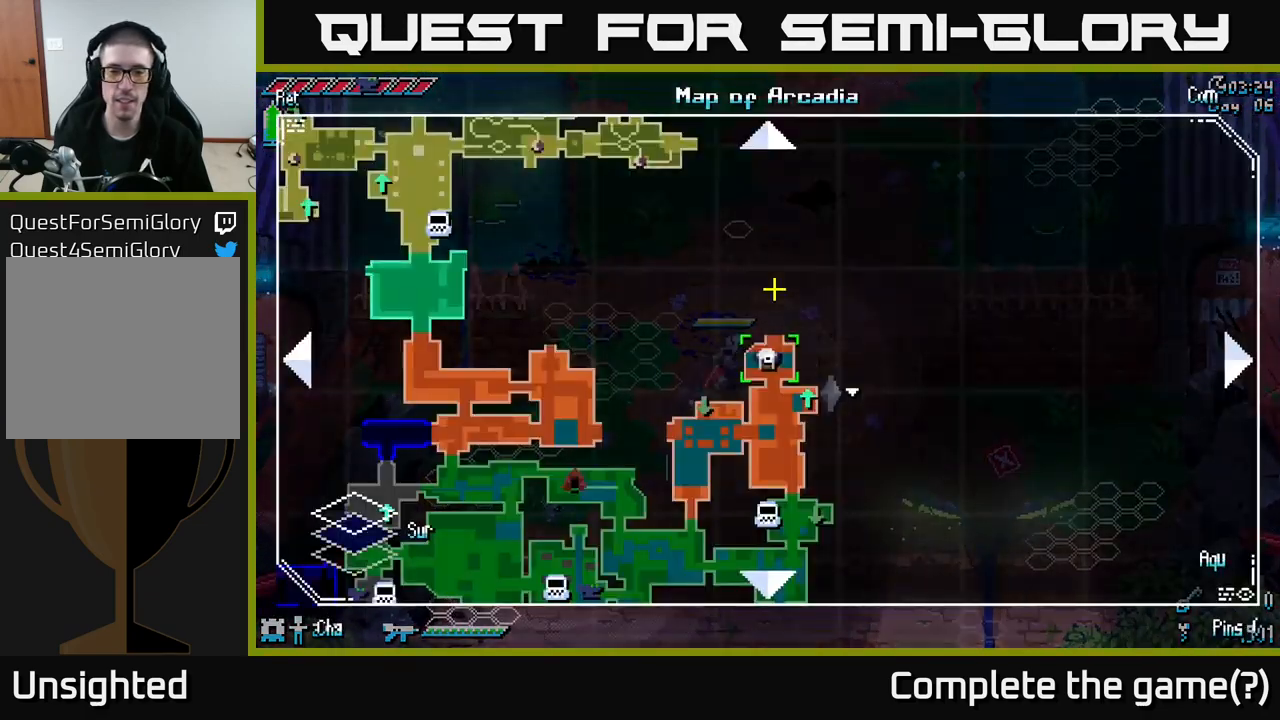
{"buttons": [], "left_stick": "center", "right_stick": "center", "events": [[50, "SELECT", "up"]]}
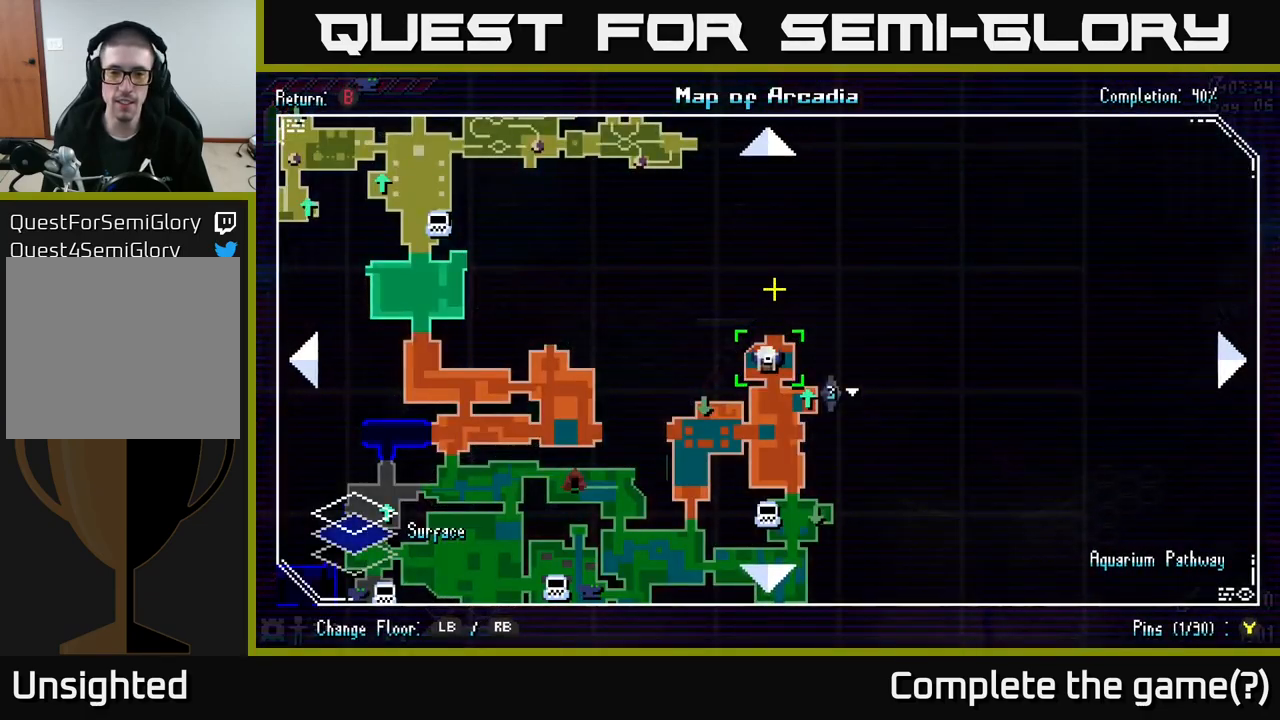
{"buttons": [], "left_stick": "center", "right_stick": "center", "events": []}
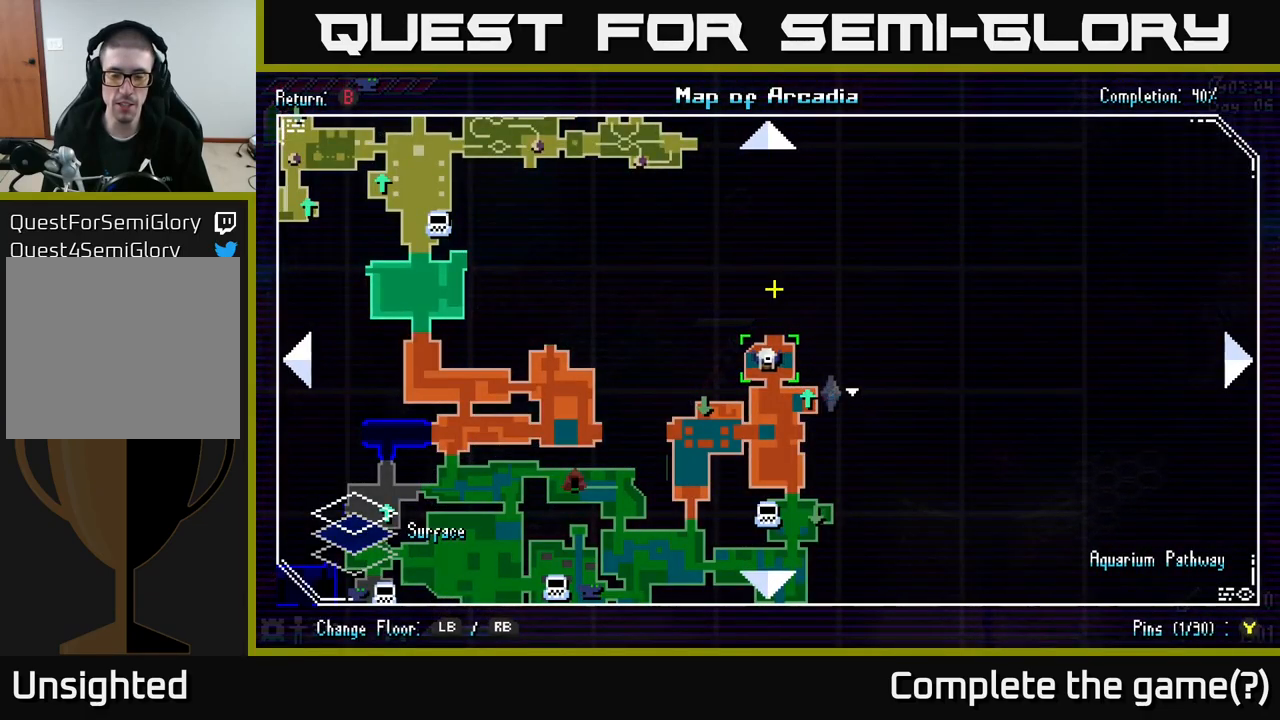
{"buttons": [], "left_stick": "center", "right_stick": "center", "events": []}
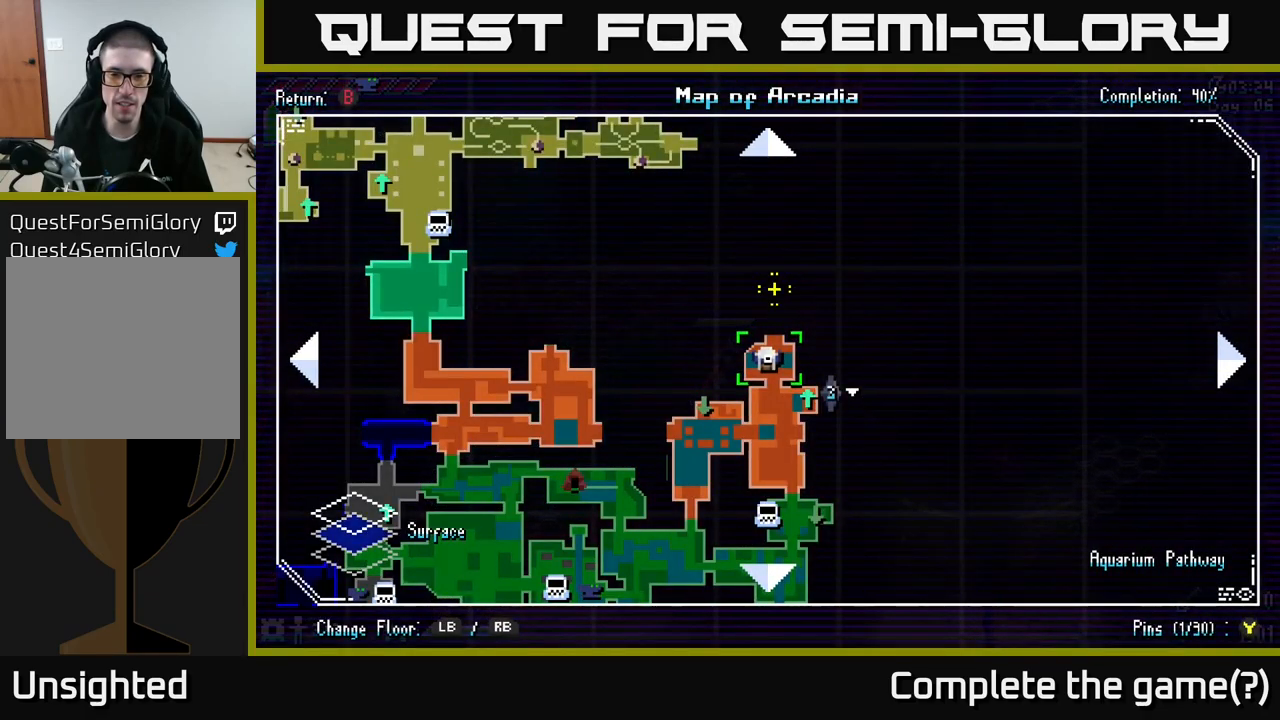
{"buttons": [], "left_stick": "center", "right_stick": "center", "events": [[367, "SELECT", "down"], [450, "SELECT", "up"]]}
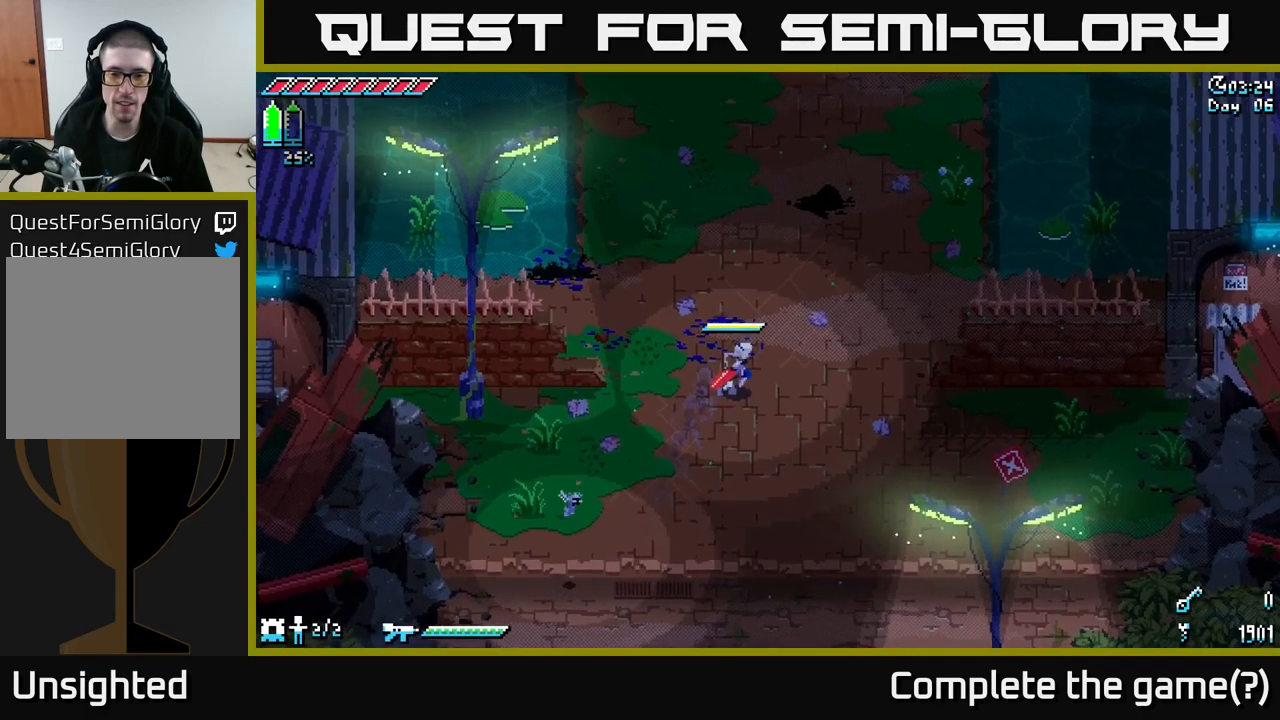
{"buttons": ["X"], "left_stick": "right", "right_stick": "center", "events": [[117, "X", "down"], [117, "left_stick", "up-right"], [484, "left_stick", "right"]]}
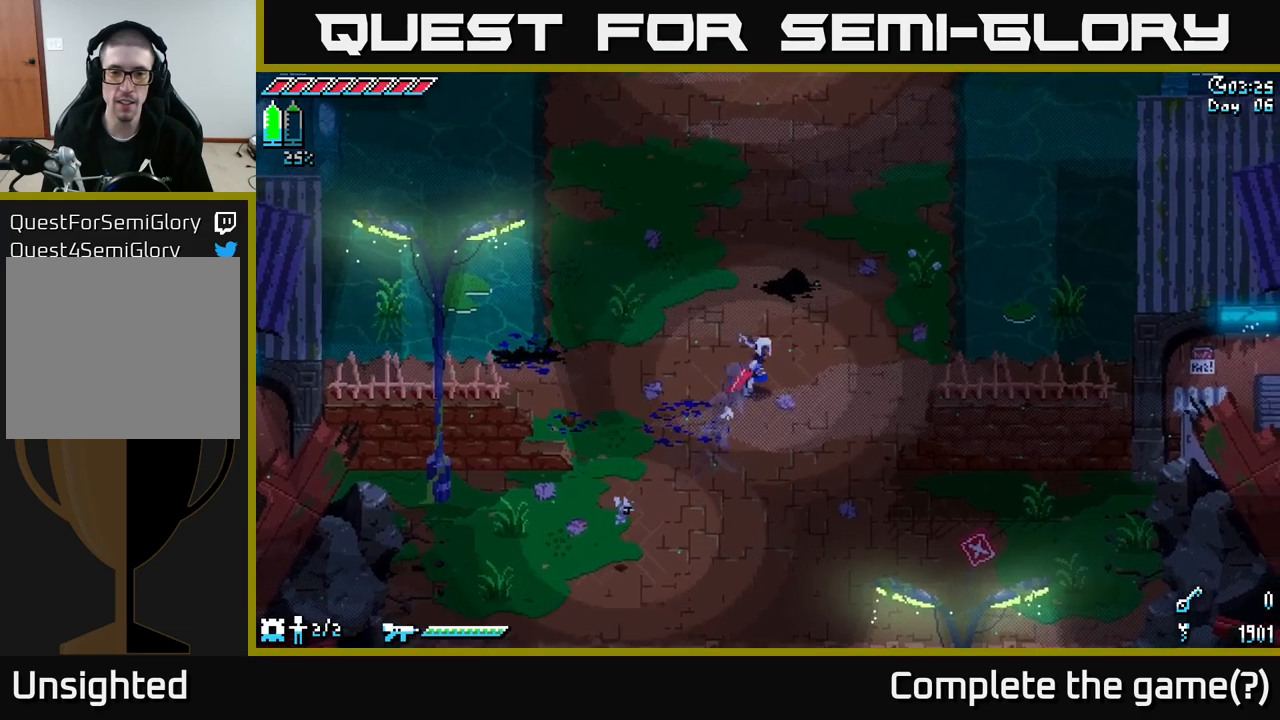
{"buttons": ["X"], "left_stick": "down-right", "right_stick": "center", "events": [[17, "left_stick", "down-right"], [84, "left_stick", "down"], [484, "left_stick", "down-right"]]}
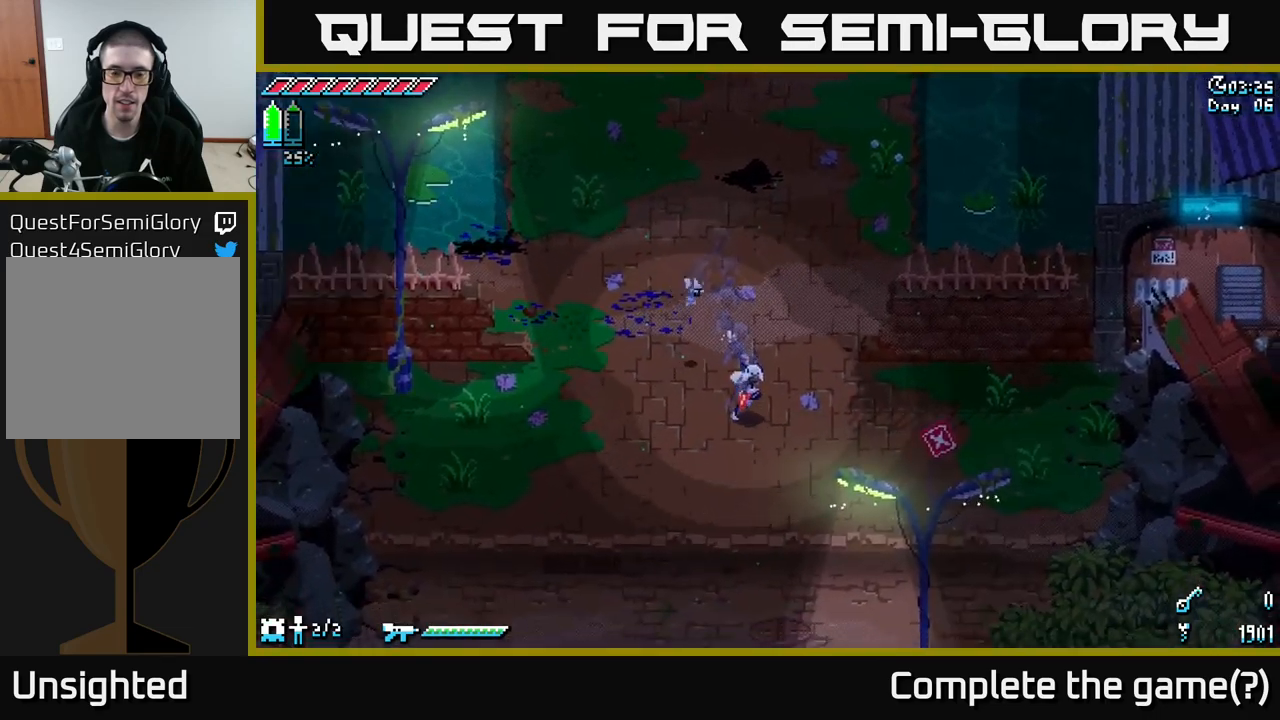
{"buttons": ["X"], "left_stick": "up", "right_stick": "center", "events": [[267, "left_stick", "up"]]}
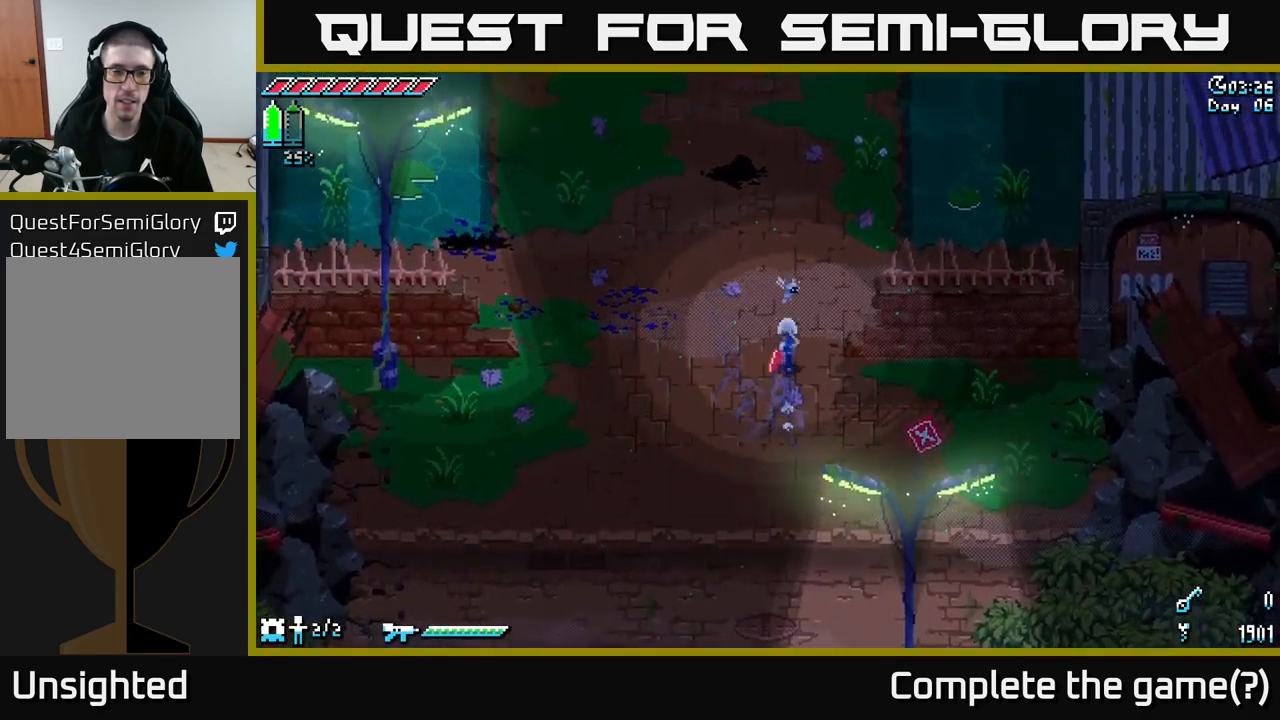
{"buttons": ["X"], "left_stick": "up", "right_stick": "center", "events": [[100, "left_stick", "up-left"], [350, "left_stick", "up"]]}
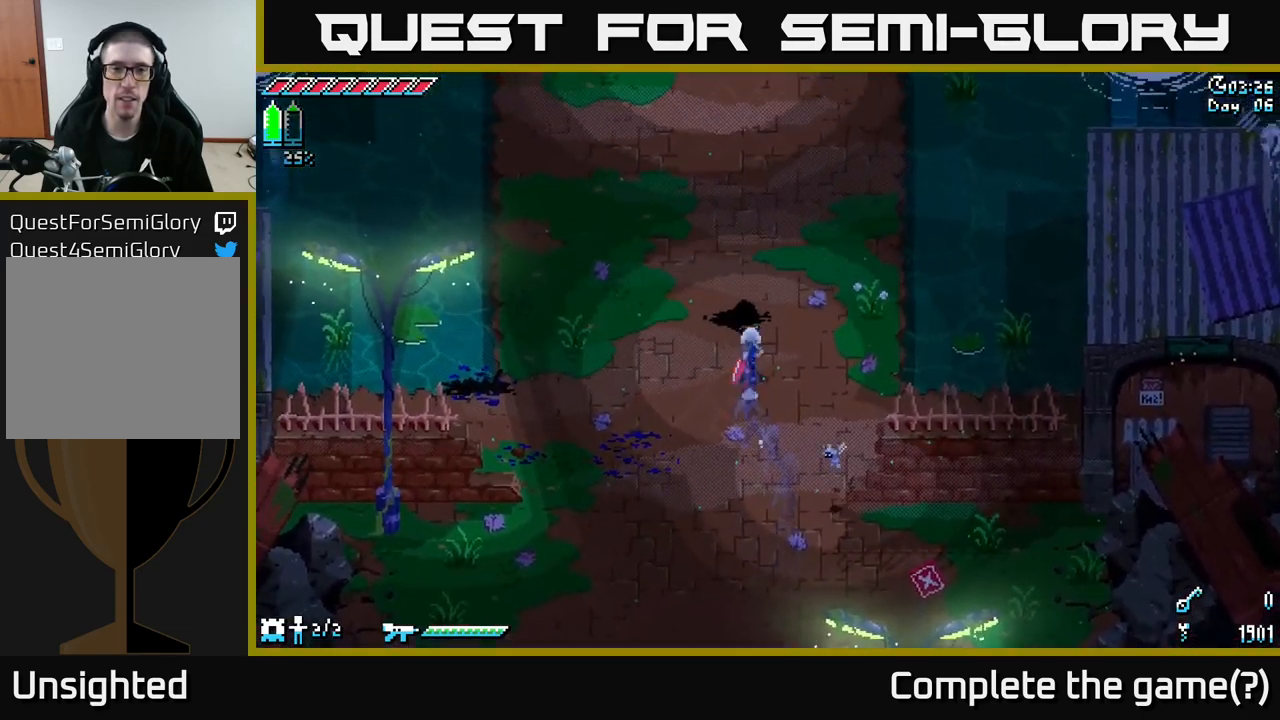
{"buttons": ["X"], "left_stick": "up", "right_stick": "center", "events": [[300, "A", "down"], [417, "A", "up"]]}
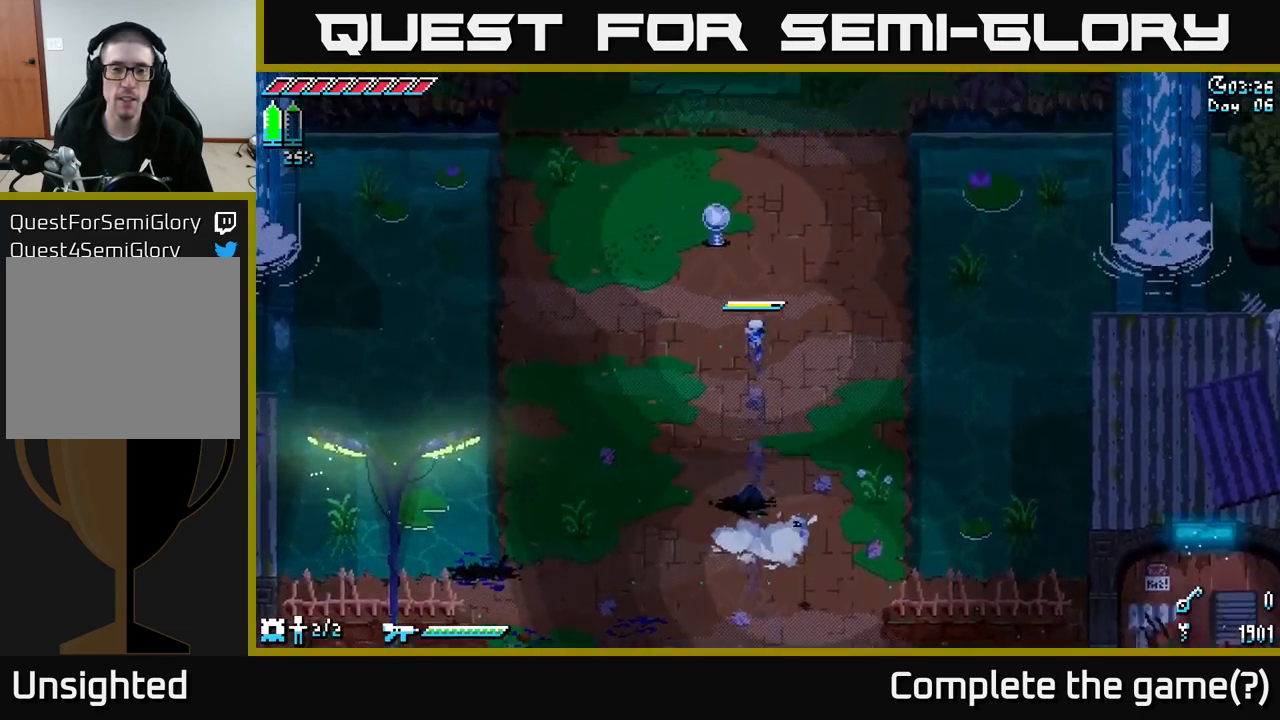
{"buttons": ["X"], "left_stick": "up", "right_stick": "center", "events": []}
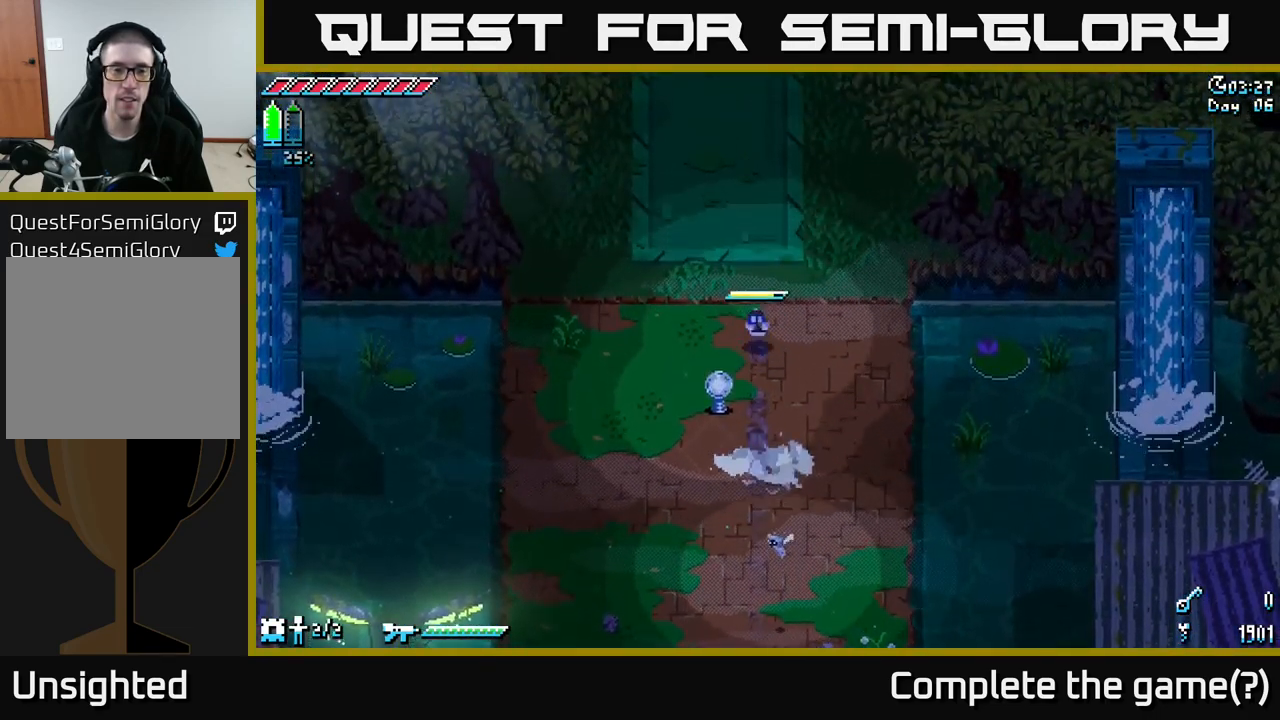
{"buttons": ["X"], "left_stick": "up", "right_stick": "center", "events": []}
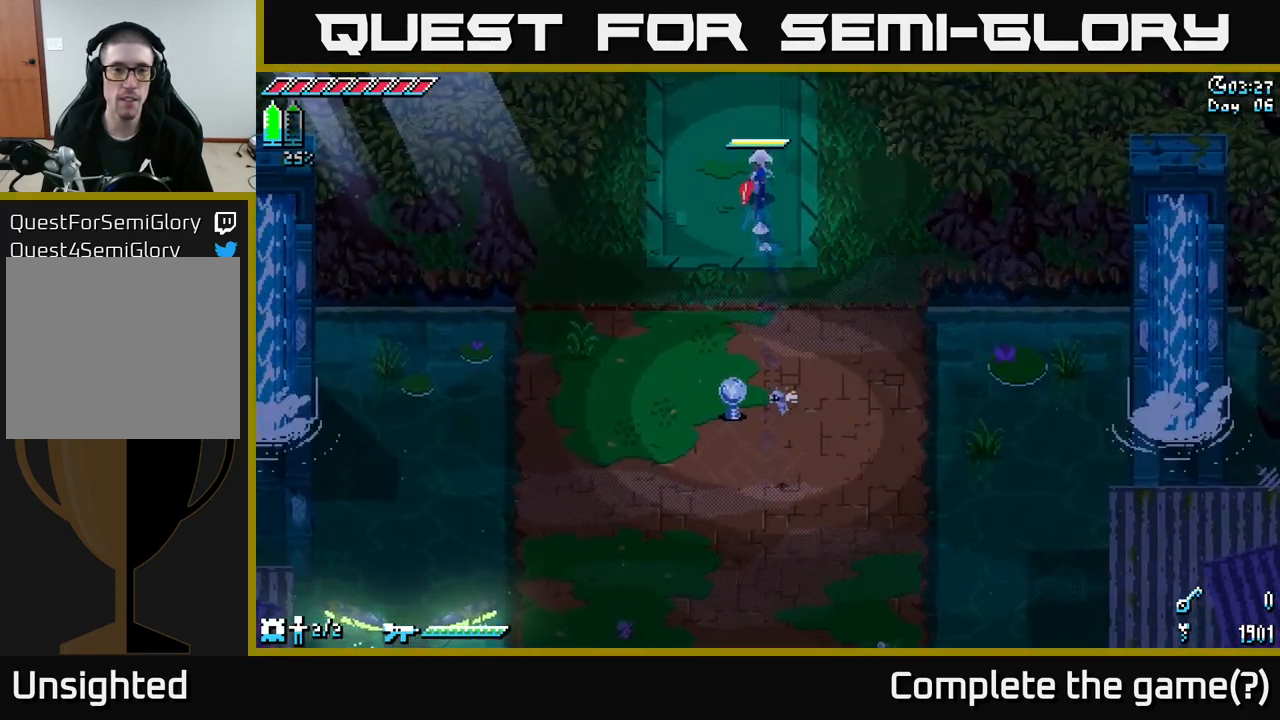
{"buttons": ["X"], "left_stick": "up", "right_stick": "center", "events": []}
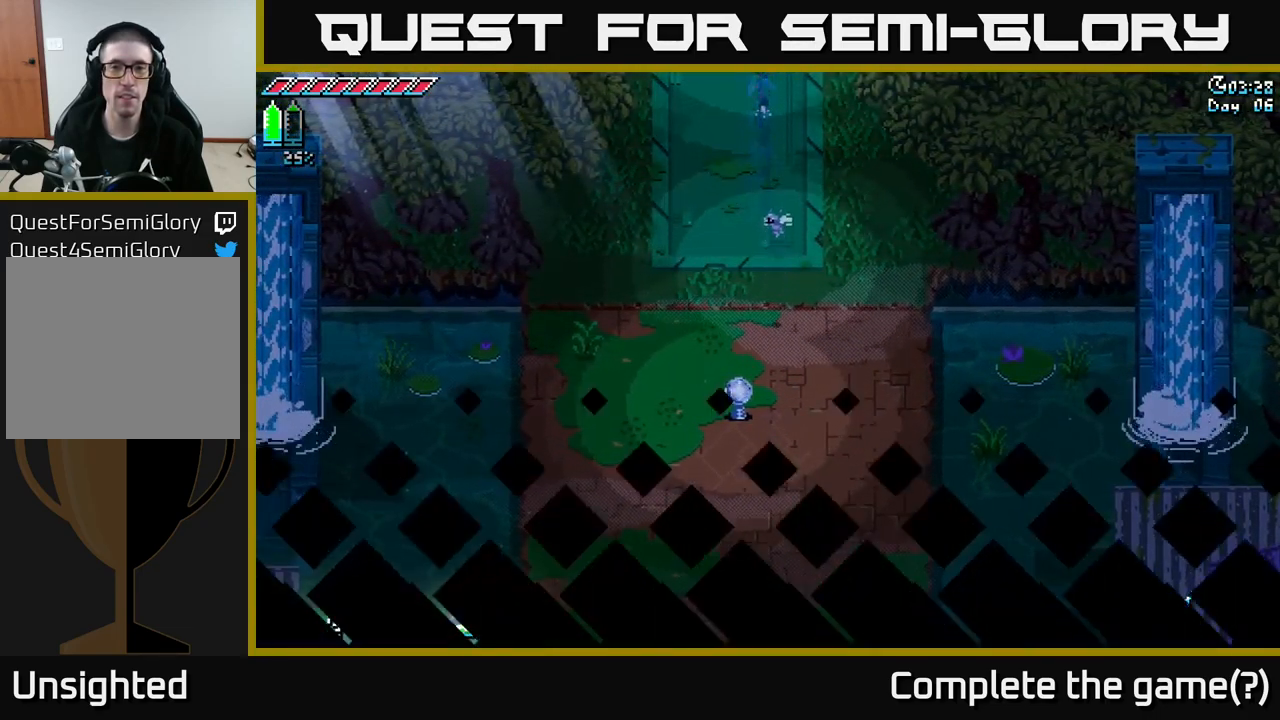
{"buttons": [], "left_stick": "center", "right_stick": "center", "events": [[450, "left_stick", "center"], [500, "X", "up"]]}
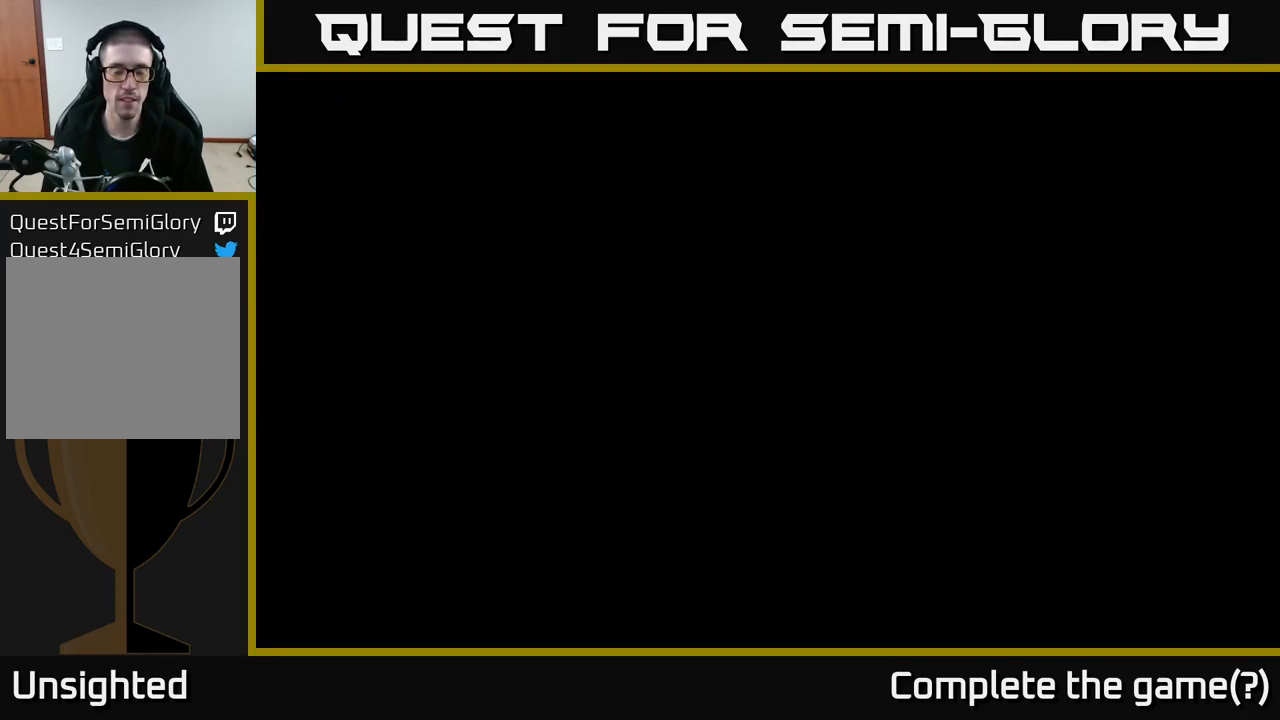
{"buttons": [], "left_stick": "up", "right_stick": "center", "events": [[334, "left_stick", "up"]]}
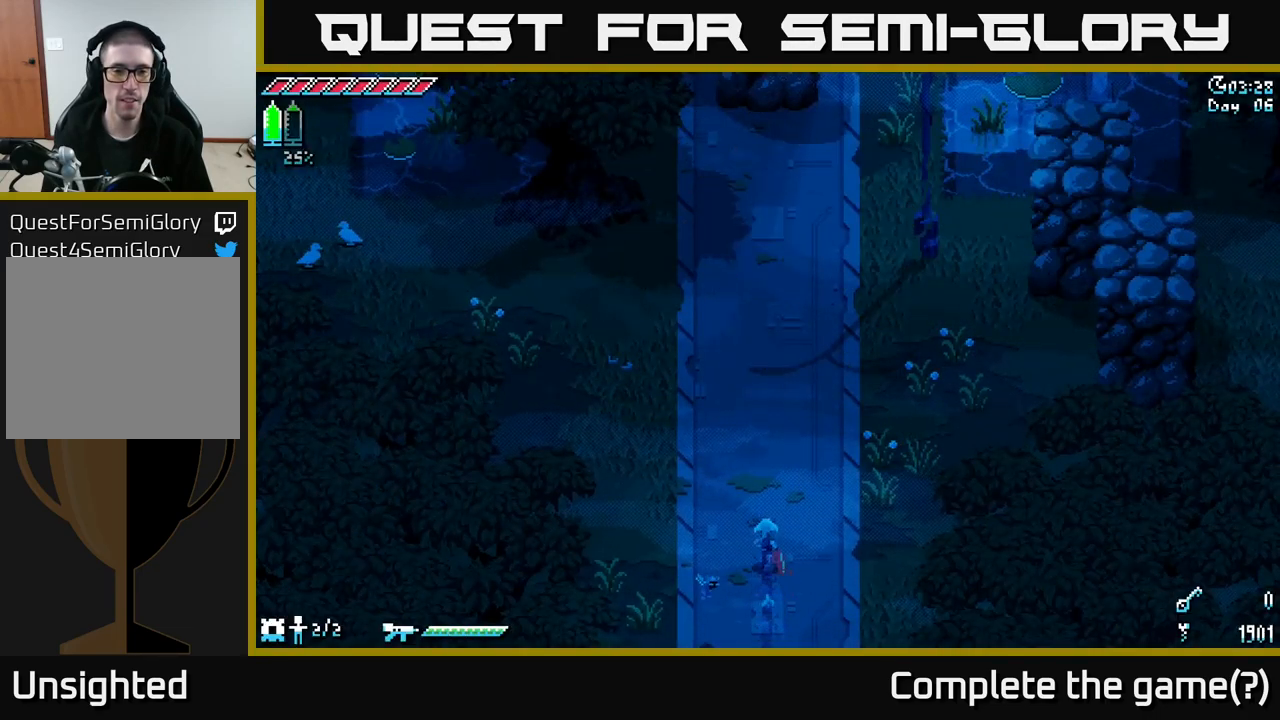
{"buttons": ["X"], "left_stick": "up", "right_stick": "center", "events": [[84, "X", "down"]]}
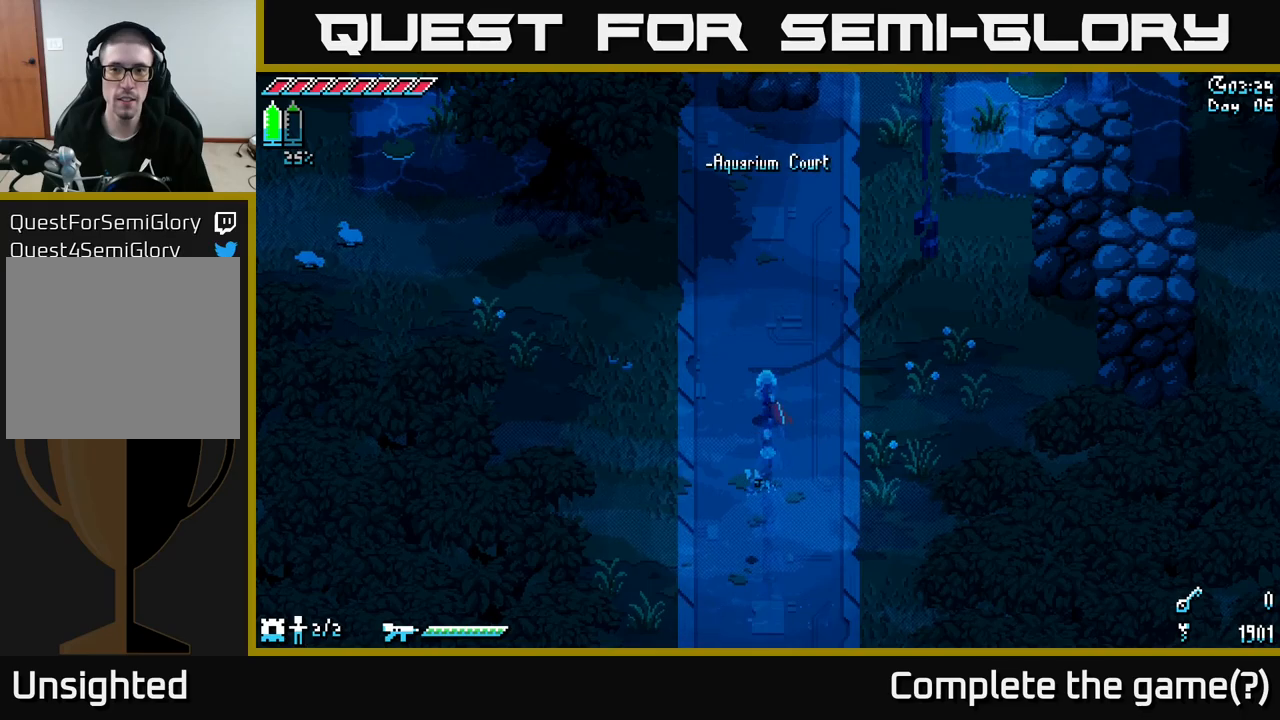
{"buttons": [], "left_stick": "up-right", "right_stick": "center", "events": [[467, "X", "up"], [500, "left_stick", "up-right"]]}
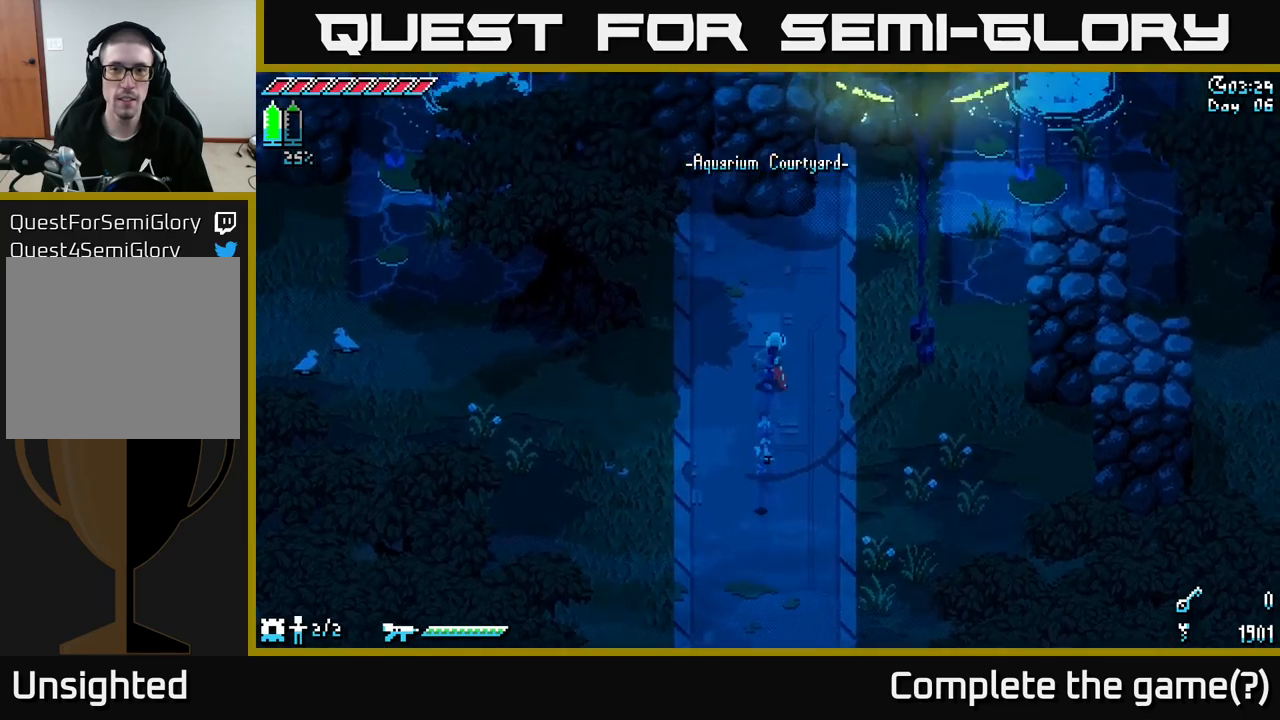
{"buttons": [], "left_stick": "right", "right_stick": "center", "events": [[167, "left_stick", "right"], [300, "A", "down"], [384, "A", "up"]]}
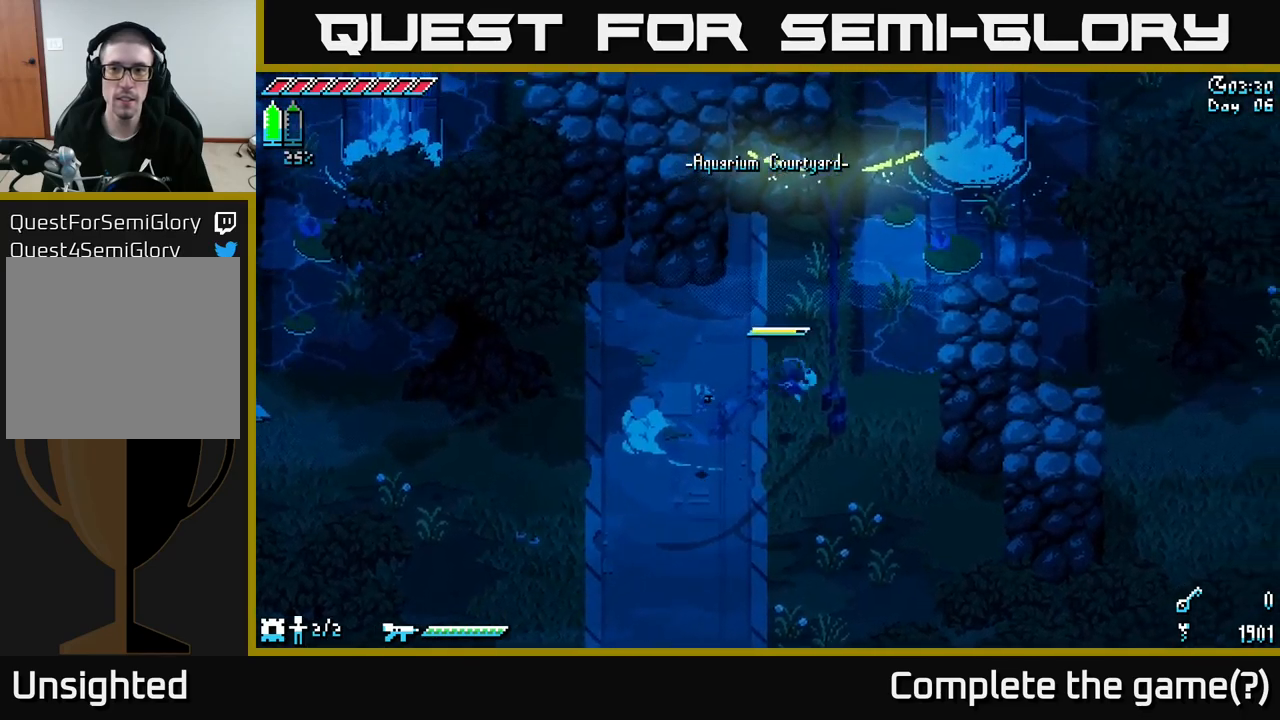
{"buttons": [], "left_stick": "right", "right_stick": "center", "events": [[50, "A", "down"], [217, "A", "up"]]}